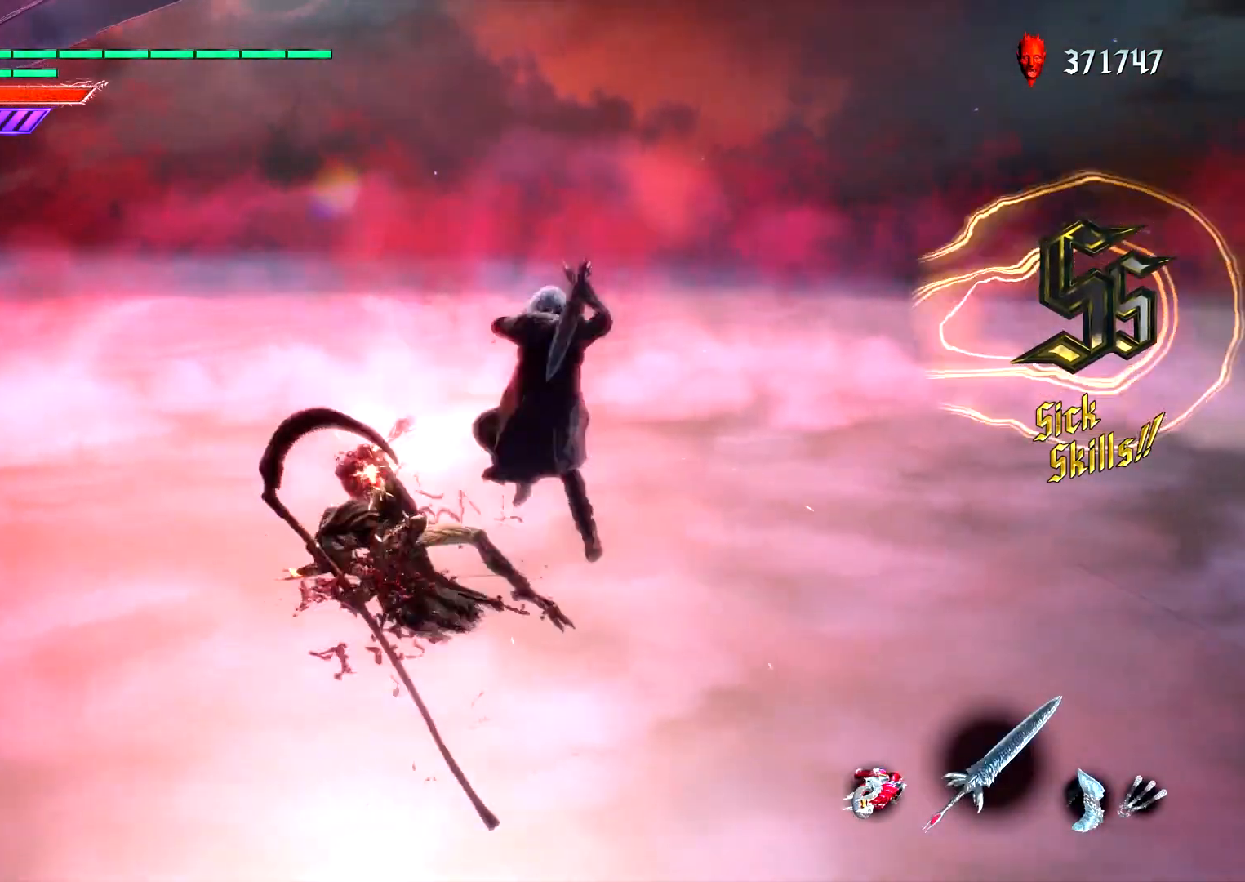
Gameplay with a controller (PlayStation layout); each line is a JSON object with the inputs held at the frame after it (dt_ms = milliseconds from this image to that frame). "events" lists button and stick changes between this image and that frame as [ms after this image, input, new state], when the widget could be followed in between. Not read: L3 R3.
{"dt_ms": 500, "buttons": ["L1"], "left_stick": "center", "right_stick": "center", "events": [[33, "TRIANGLE", "up"], [117, "R2", "down"], [233, "TRIANGLE", "down"], [300, "R2", "up"], [317, "TRIANGLE", "up"]]}
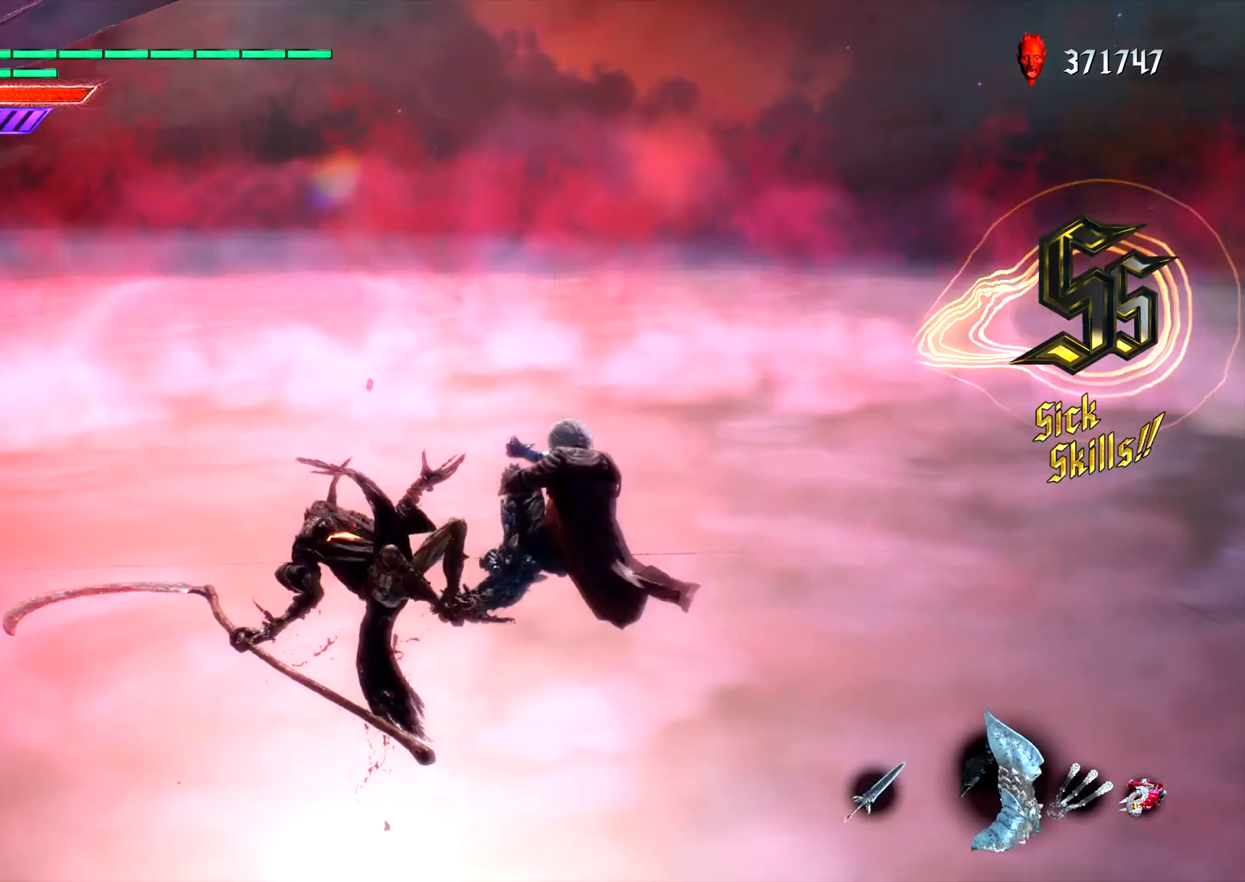
{"dt_ms": 500, "buttons": ["L1", "R2"], "left_stick": "center", "right_stick": "center", "events": [[167, "DPAD_RIGHT", "down"], [233, "CROSS", "down"], [267, "DPAD_RIGHT", "up"], [300, "CIRCLE", "down"], [317, "CROSS", "up"], [400, "DPAD_UP", "down"], [450, "CIRCLE", "up"], [467, "DPAD_UP", "up"], [500, "R2", "down"]]}
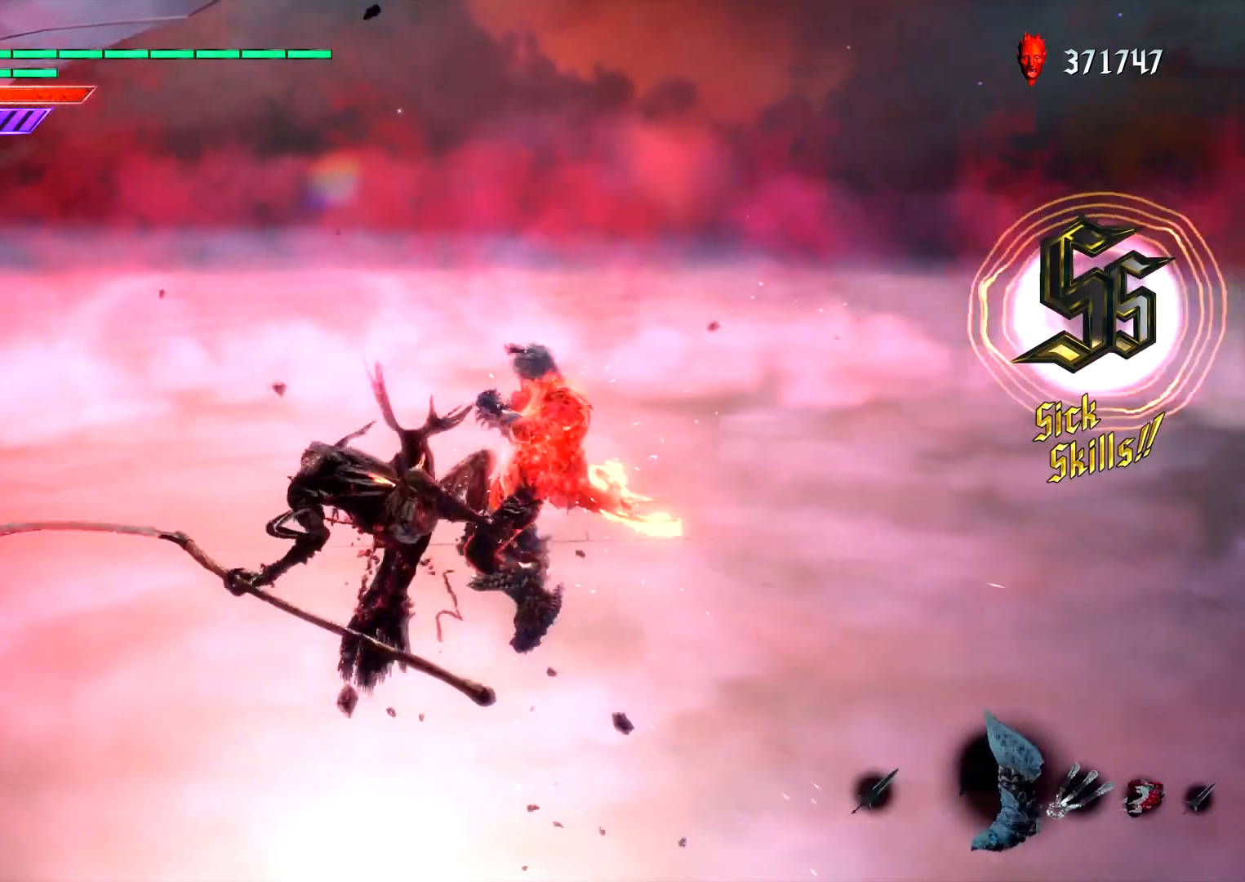
{"dt_ms": 500, "buttons": ["CIRCLE", "L1"], "left_stick": "down", "right_stick": "center", "events": [[100, "R2", "up"], [167, "R2", "down"], [417, "R2", "up"], [417, "left_stick", "right"], [450, "CIRCLE", "down"], [467, "left_stick", "down"]]}
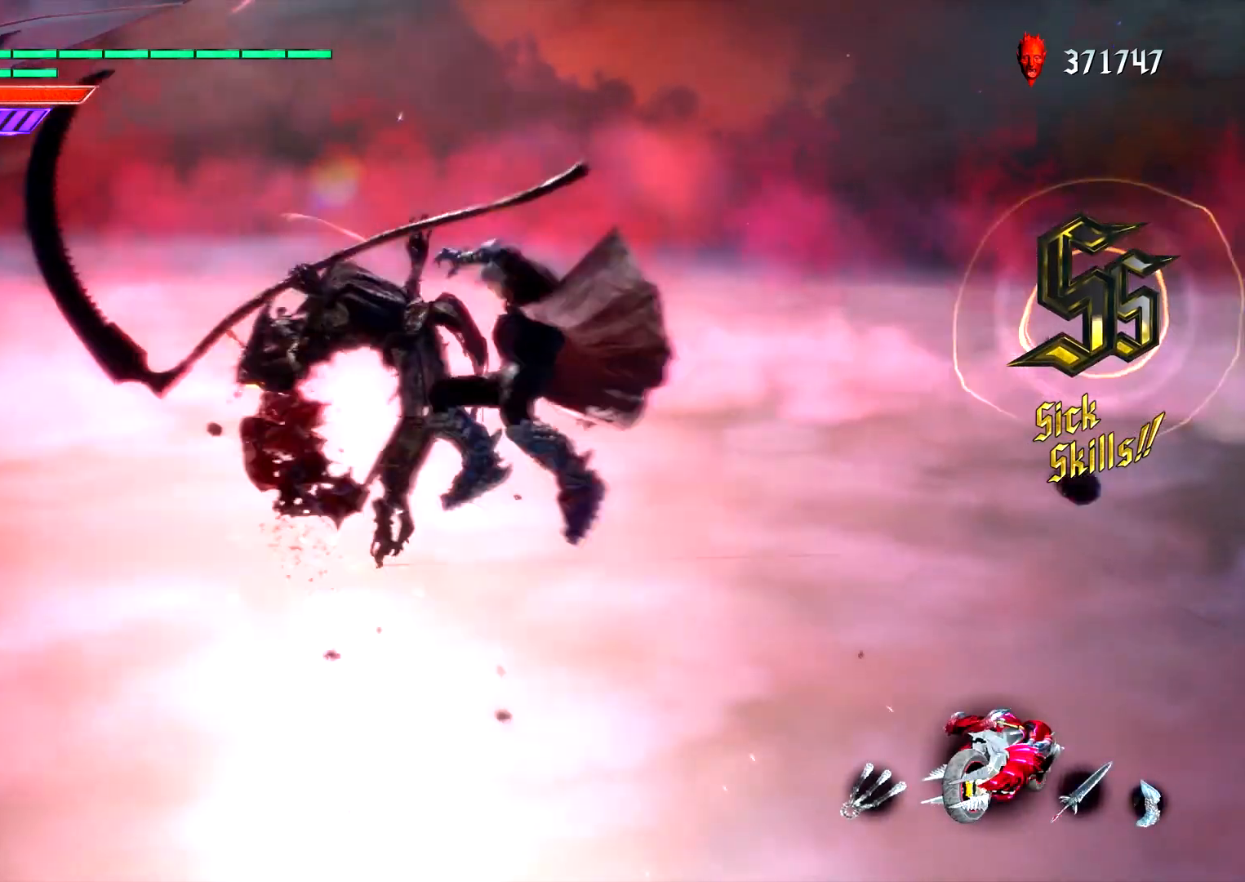
{"dt_ms": 1000, "buttons": ["L1"], "left_stick": "up", "right_stick": "center"}
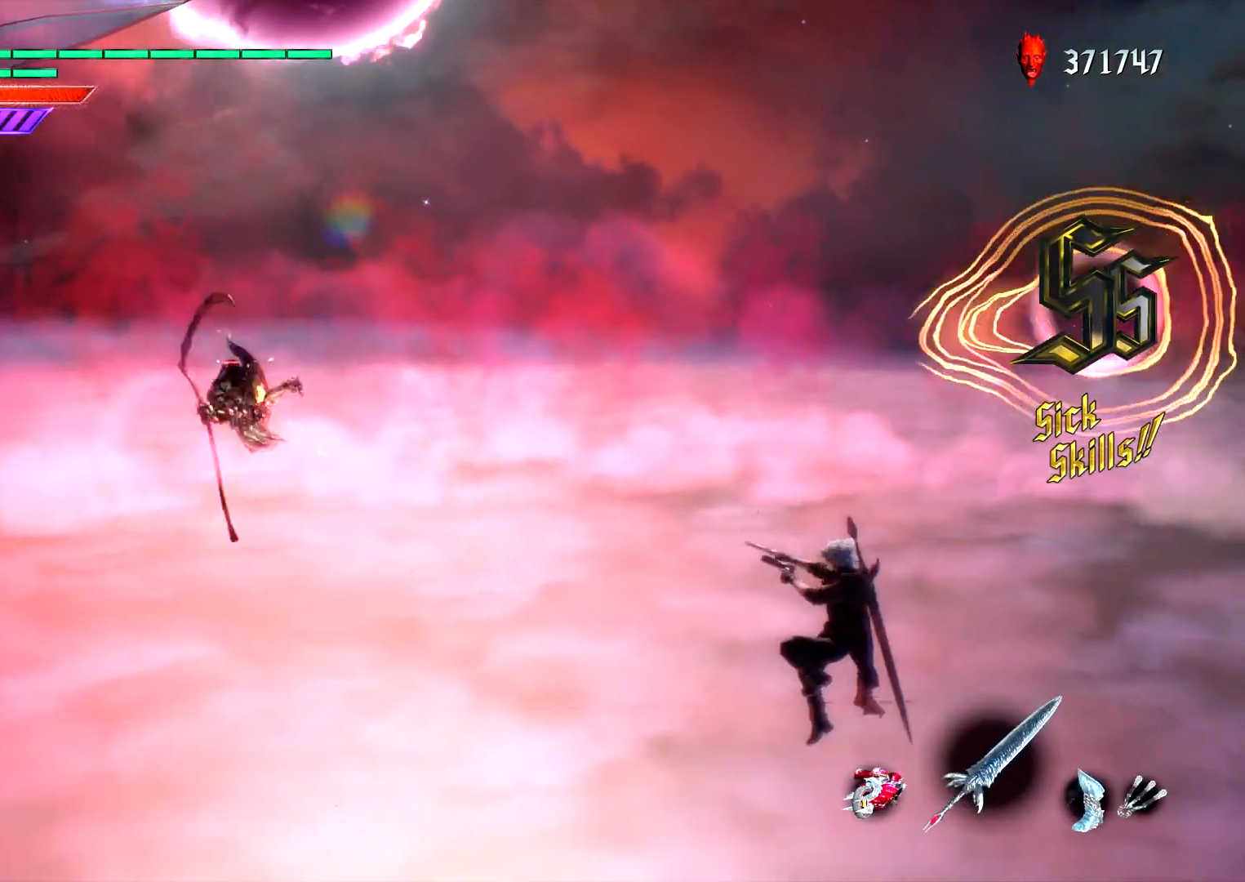
{"dt_ms": 500, "buttons": ["L1"], "left_stick": "center", "right_stick": "center", "events": [[50, "CIRCLE", "down"], [117, "CIRCLE", "up"], [250, "left_stick", "center"], [317, "DPAD_RIGHT", "down"], [400, "DPAD_RIGHT", "up"]]}
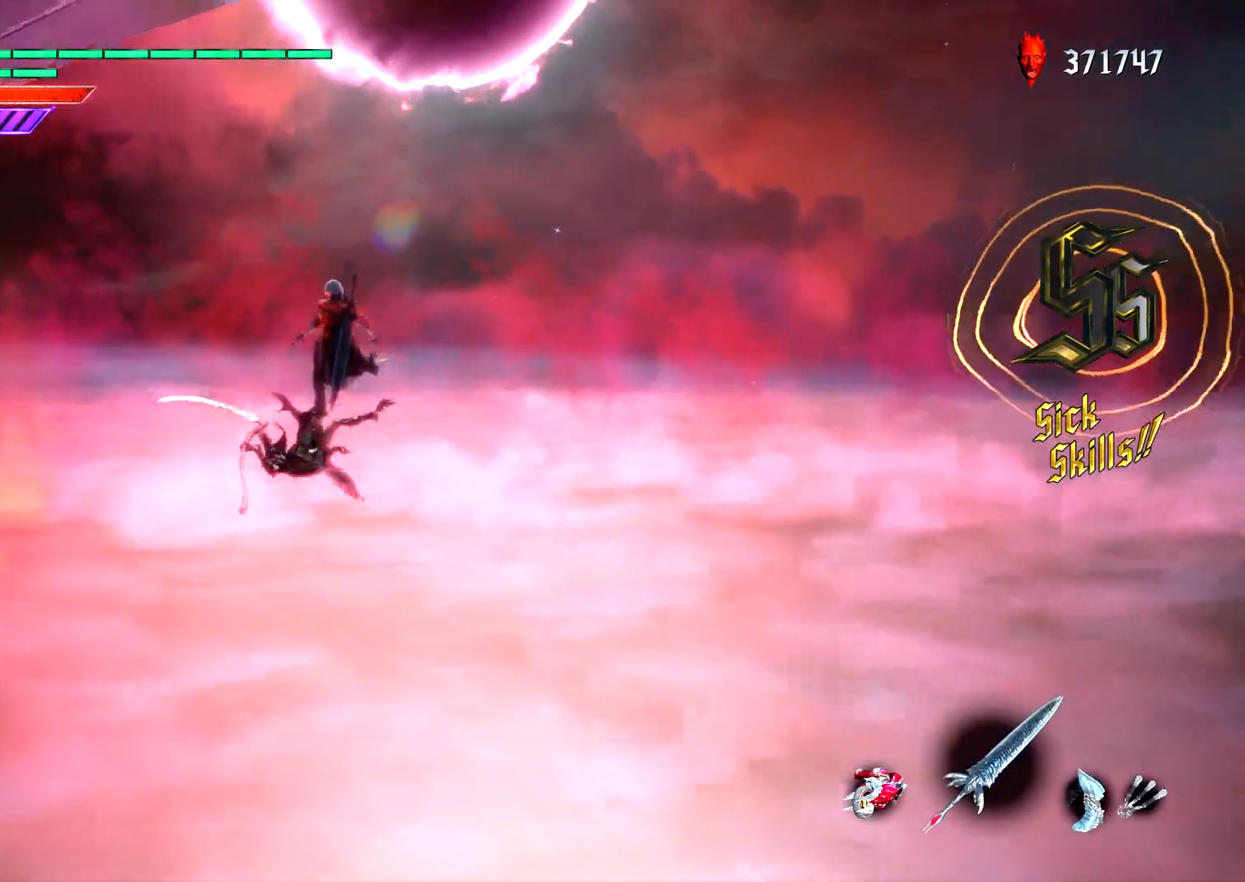
{"dt_ms": 500, "buttons": ["L1"], "left_stick": "center", "right_stick": "center", "events": [[17, "SQUARE", "down"], [100, "SQUARE", "up"], [233, "TRIANGLE", "down"], [300, "TRIANGLE", "up"]]}
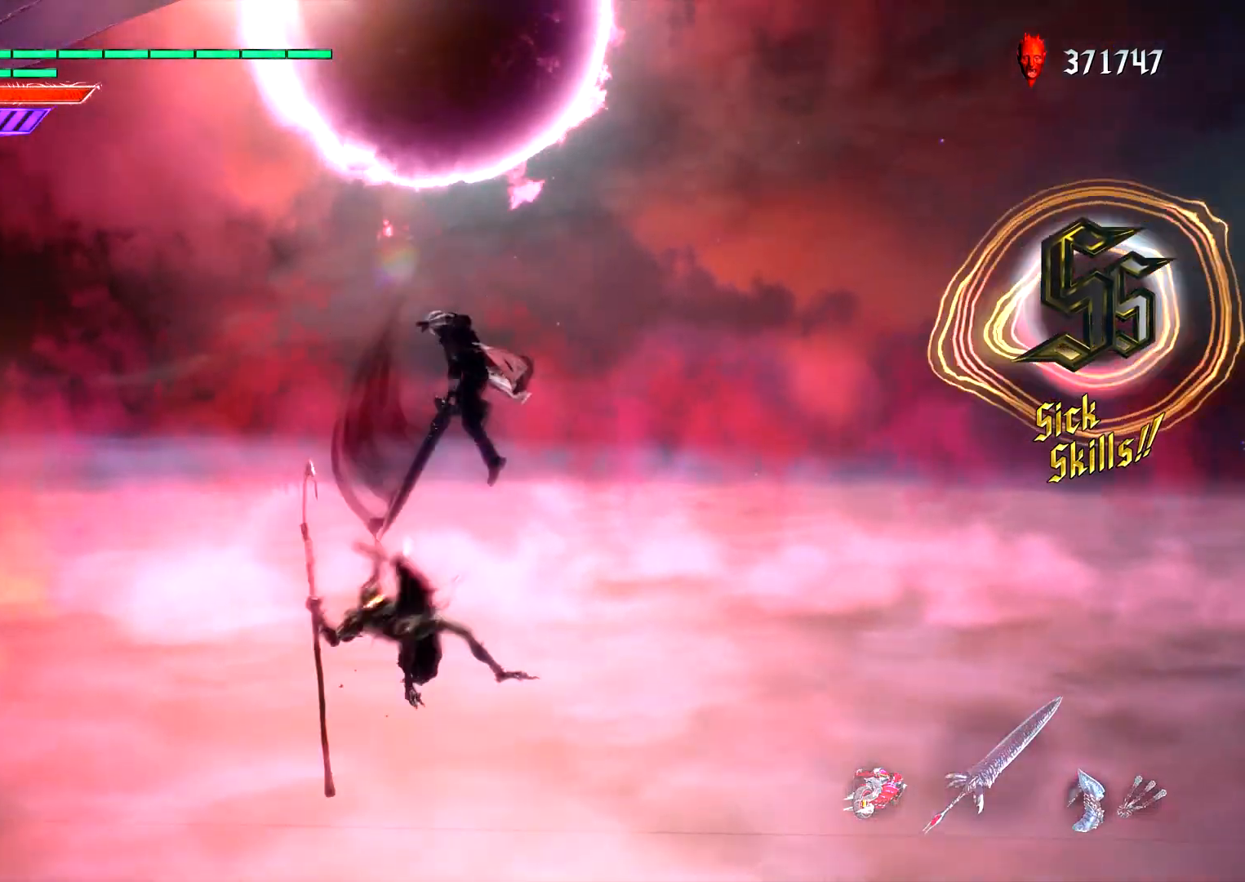
{"dt_ms": 500, "buttons": ["L1", "L2"], "left_stick": "center", "right_stick": "center"}
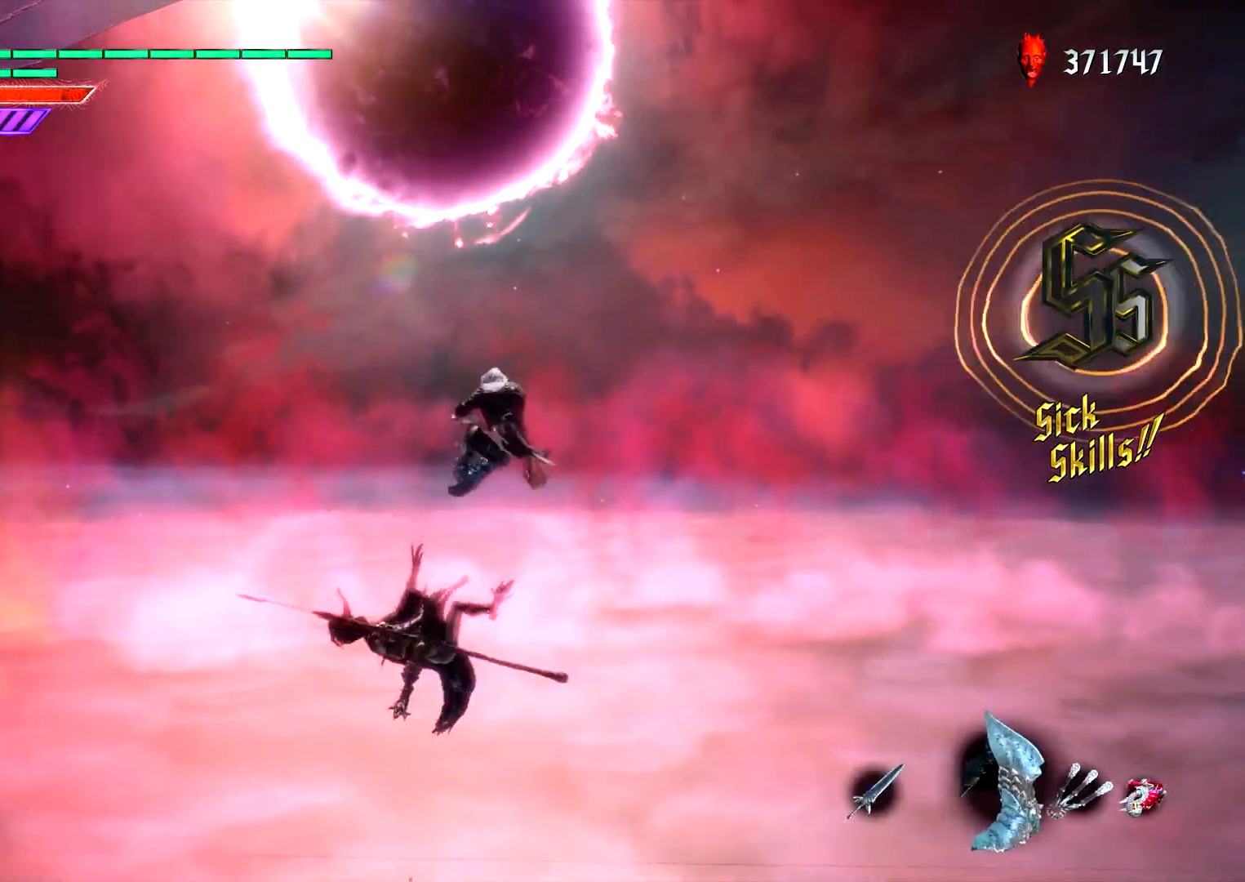
{"dt_ms": 500, "buttons": ["CIRCLE", "L1"], "left_stick": "center", "right_stick": "center", "events": [[167, "L2", "up"], [217, "DPAD_RIGHT", "down"], [250, "CROSS", "down"], [300, "CIRCLE", "down"], [300, "DPAD_RIGHT", "up"], [333, "CROSS", "up"]]}
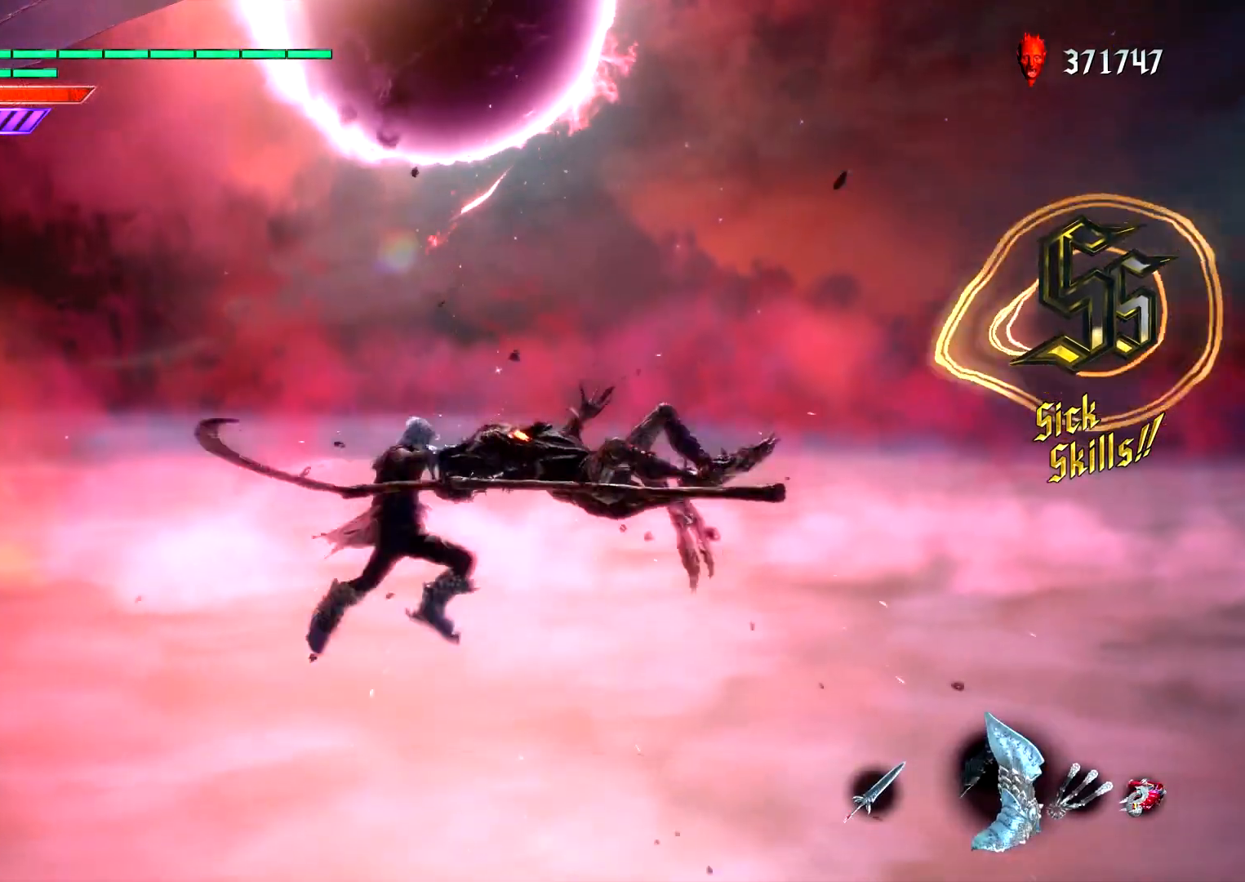
{"dt_ms": 500, "buttons": ["L1", "R2"], "left_stick": "center", "right_stick": "right", "events": [[17, "CIRCLE", "up"], [217, "right_stick", "right"], [233, "R2", "down"], [367, "R2", "up"], [417, "R2", "down"]]}
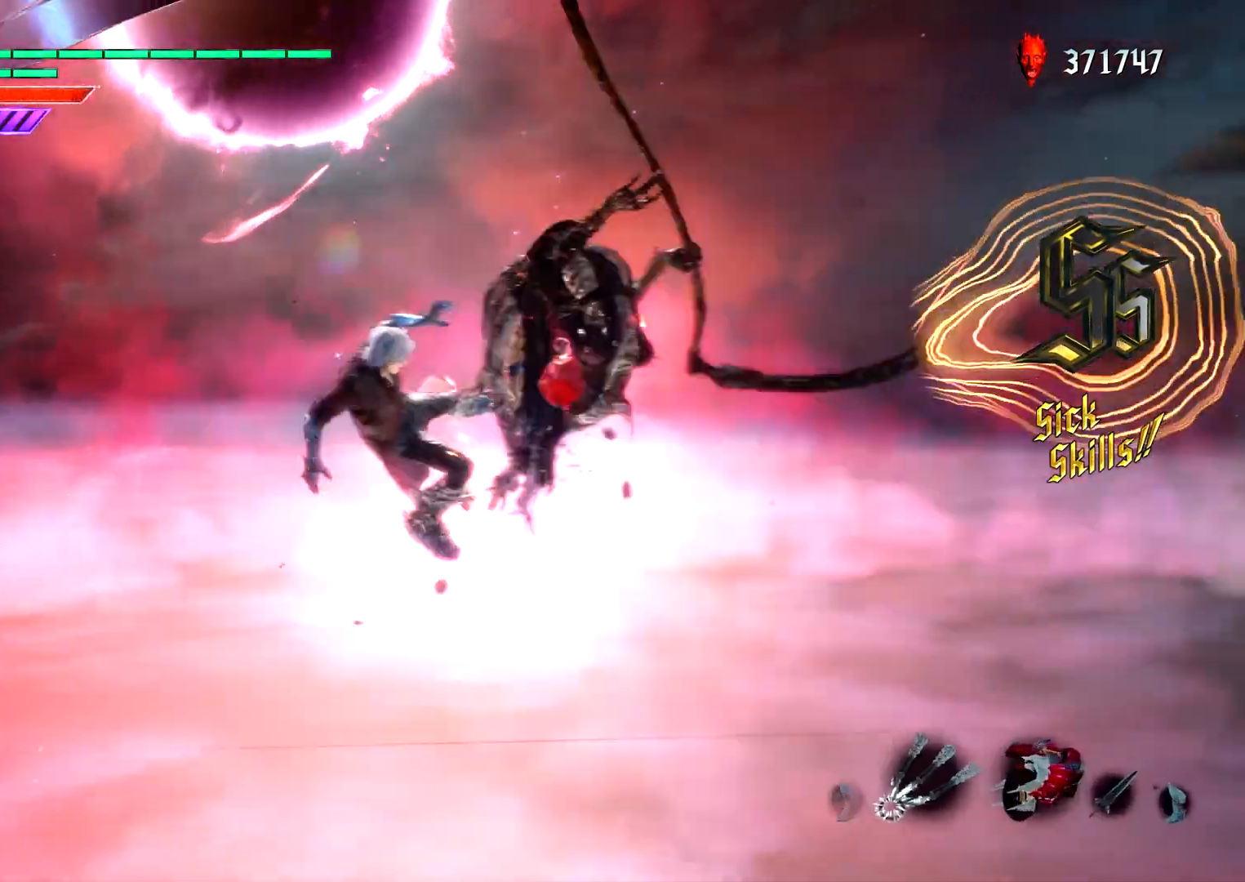
{"dt_ms": 1000, "buttons": ["SQUARE", "L1"], "left_stick": "center", "right_stick": "center", "events": [[17, "DPAD_UP", "down"], [50, "R2", "up"], [83, "DPAD_UP", "up"], [117, "right_stick", "center"], [200, "left_stick", "down"], [233, "CIRCLE", "down"], [633, "CIRCLE", "up"], [767, "left_stick", "center"], [967, "SQUARE", "down"]]}
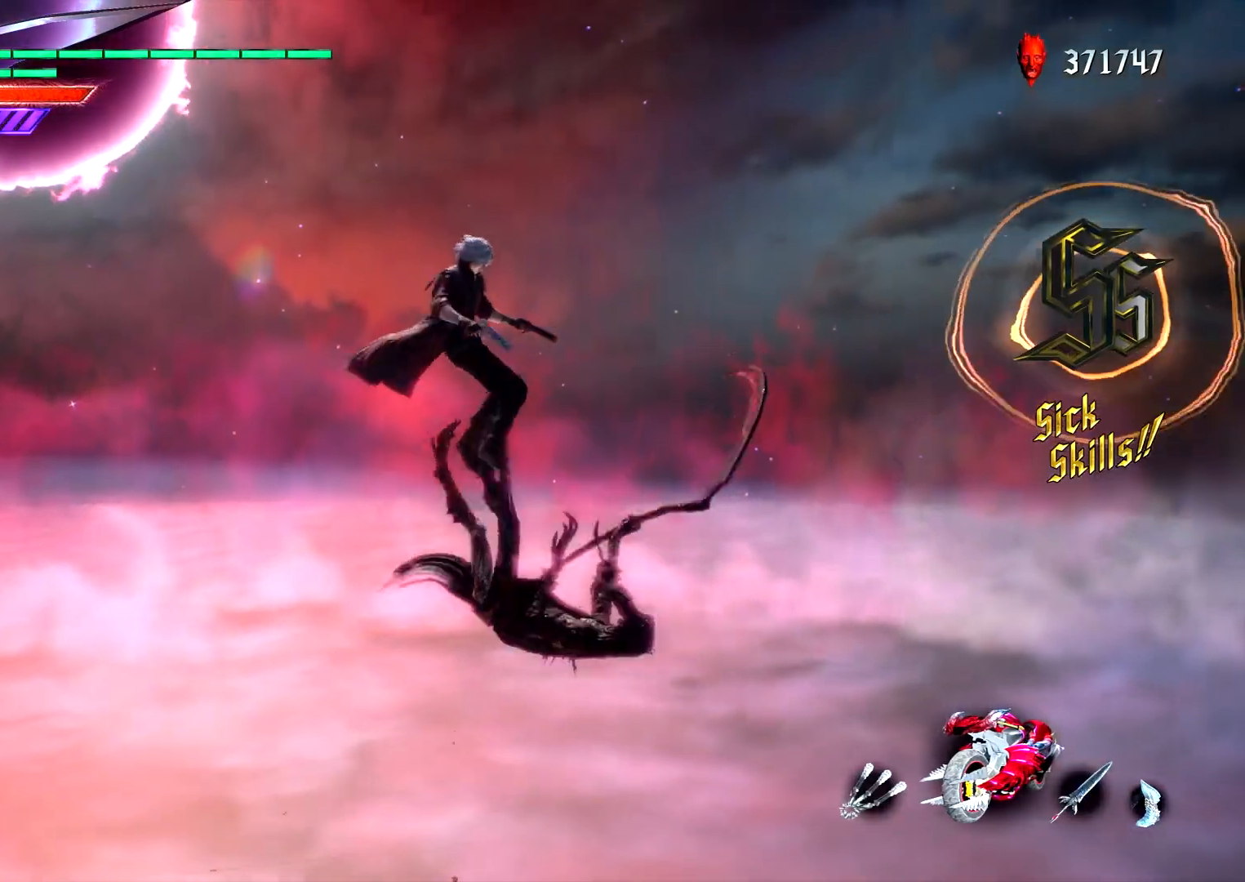
{"dt_ms": 500, "buttons": [], "left_stick": "right", "right_stick": "center", "events": [[83, "SQUARE", "up"], [167, "DPAD_RIGHT", "down"], [233, "DPAD_RIGHT", "up"], [450, "L1", "up"], [483, "left_stick", "right"]]}
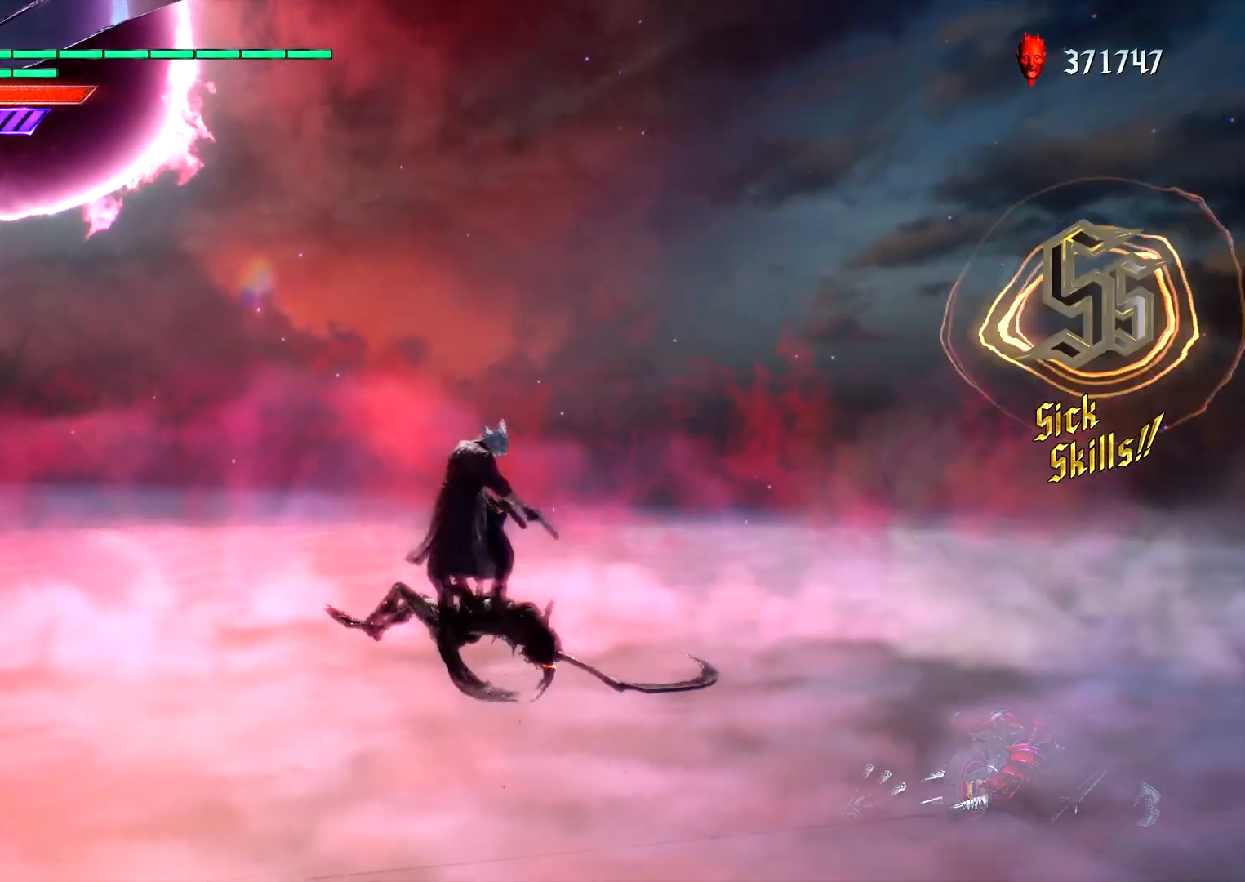
{"dt_ms": 500, "buttons": [], "left_stick": "right", "right_stick": "center", "events": [[100, "L1", "down"], [367, "L1", "up"]]}
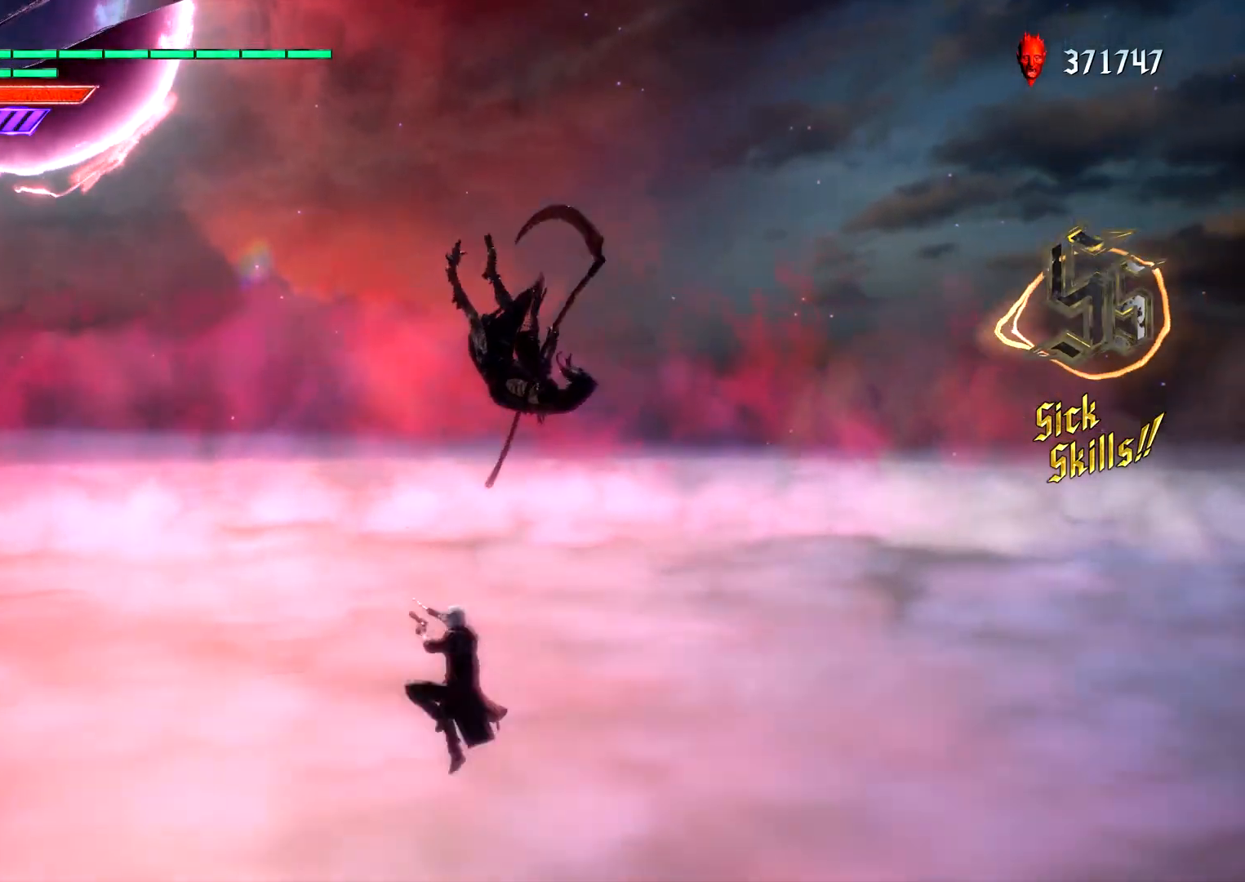
{"dt_ms": 500, "buttons": [], "left_stick": "down", "right_stick": "center", "events": [[217, "left_stick", "down"]]}
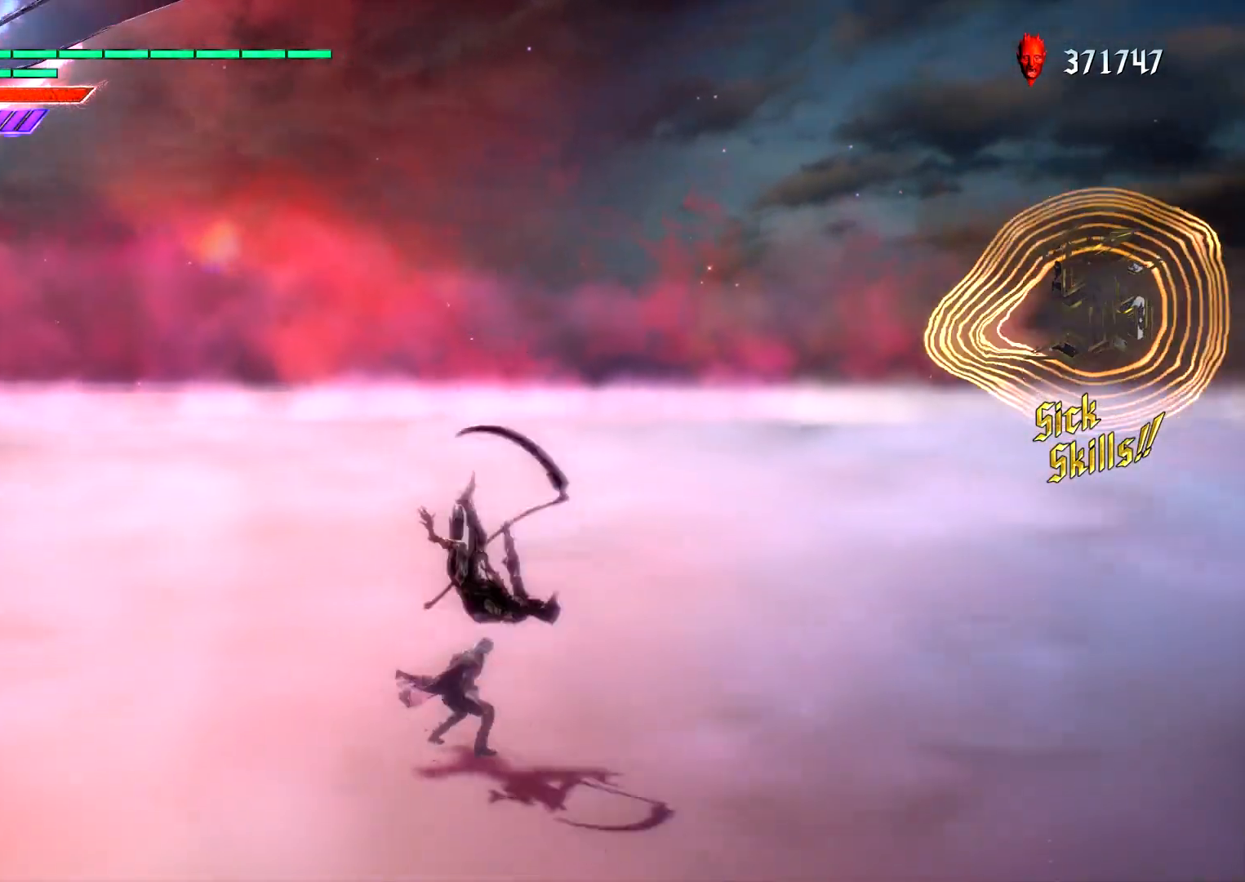
{"dt_ms": 500, "buttons": [], "left_stick": "down", "right_stick": "center", "events": []}
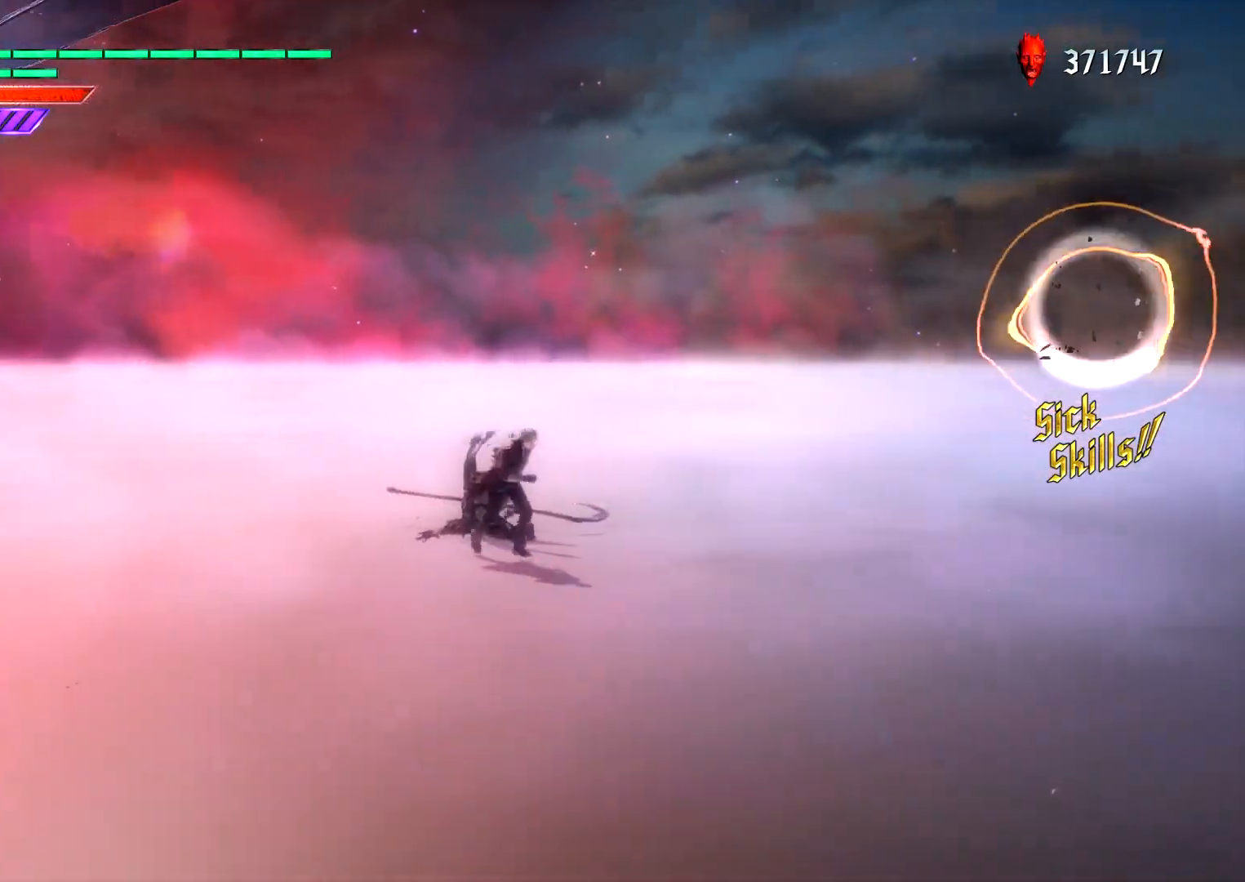
{"dt_ms": 500, "buttons": [], "left_stick": "up", "right_stick": "center", "events": [[350, "left_stick", "center"], [417, "left_stick", "up"]]}
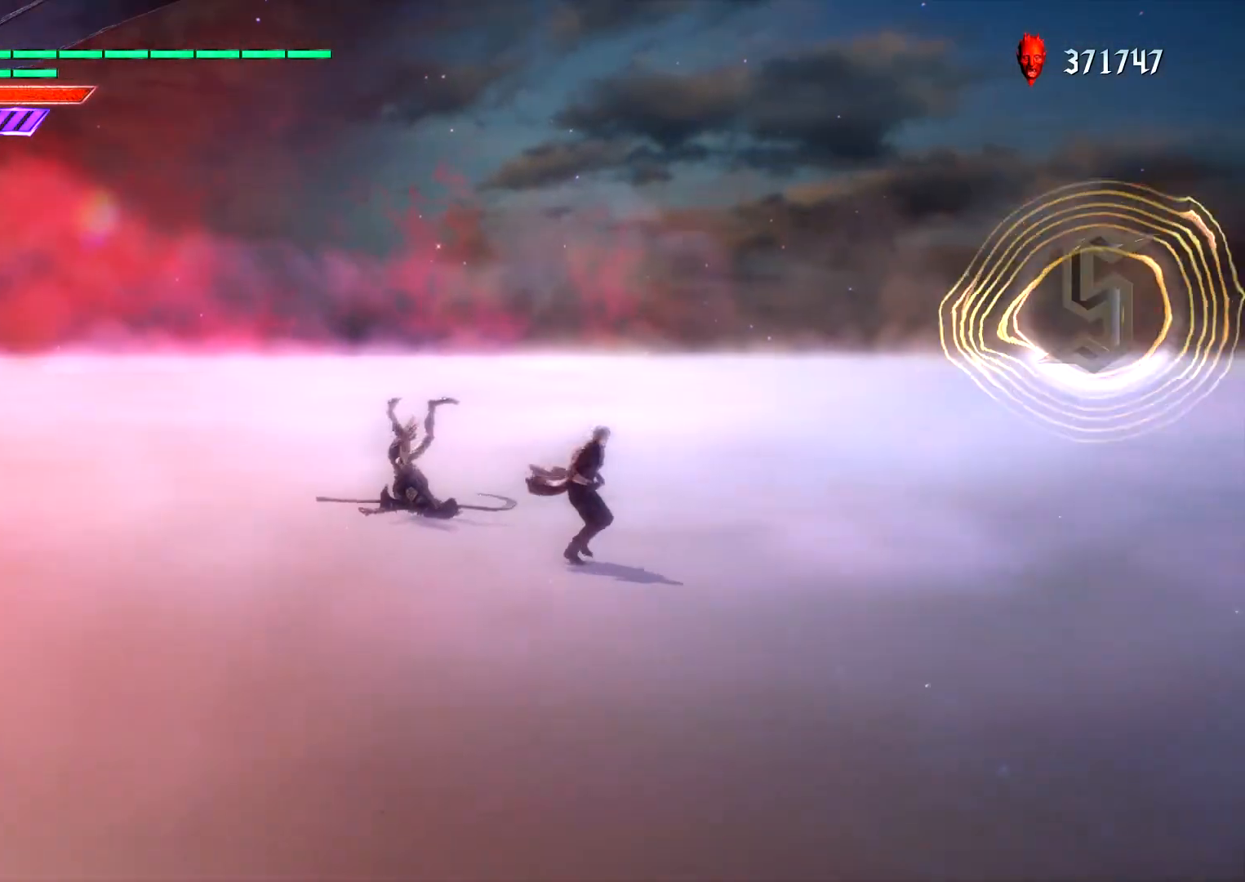
{"dt_ms": 500, "buttons": [], "left_stick": "center", "right_stick": "center", "events": [[50, "left_stick", "center"], [150, "right_stick", "down"], [200, "right_stick", "right"], [300, "right_stick", "center"], [367, "R2", "down"], [483, "R2", "up"]]}
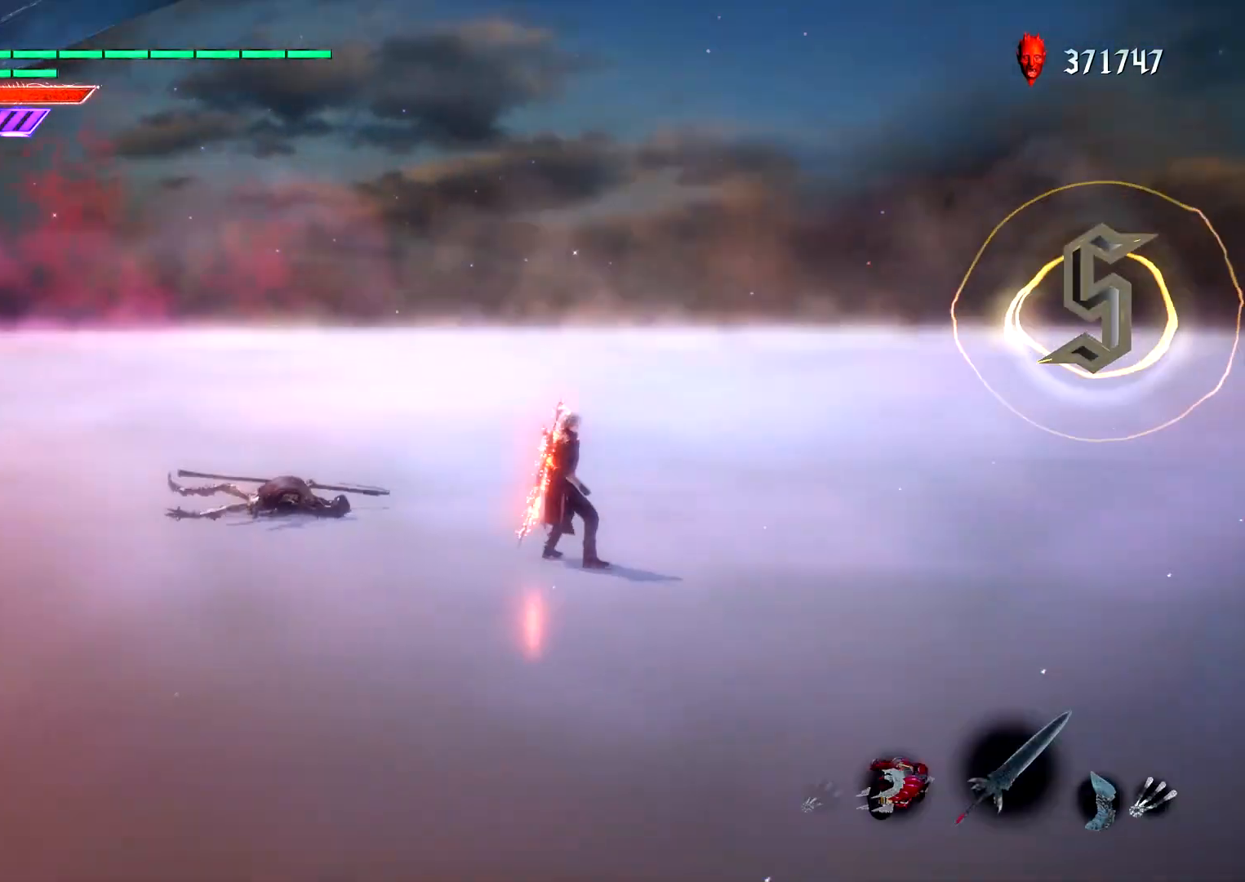
{"dt_ms": 500, "buttons": [], "left_stick": "left", "right_stick": "right", "events": [[133, "R2", "down"], [167, "left_stick", "left"], [317, "R2", "up"], [383, "left_stick", "center"], [417, "right_stick", "right"], [483, "left_stick", "left"]]}
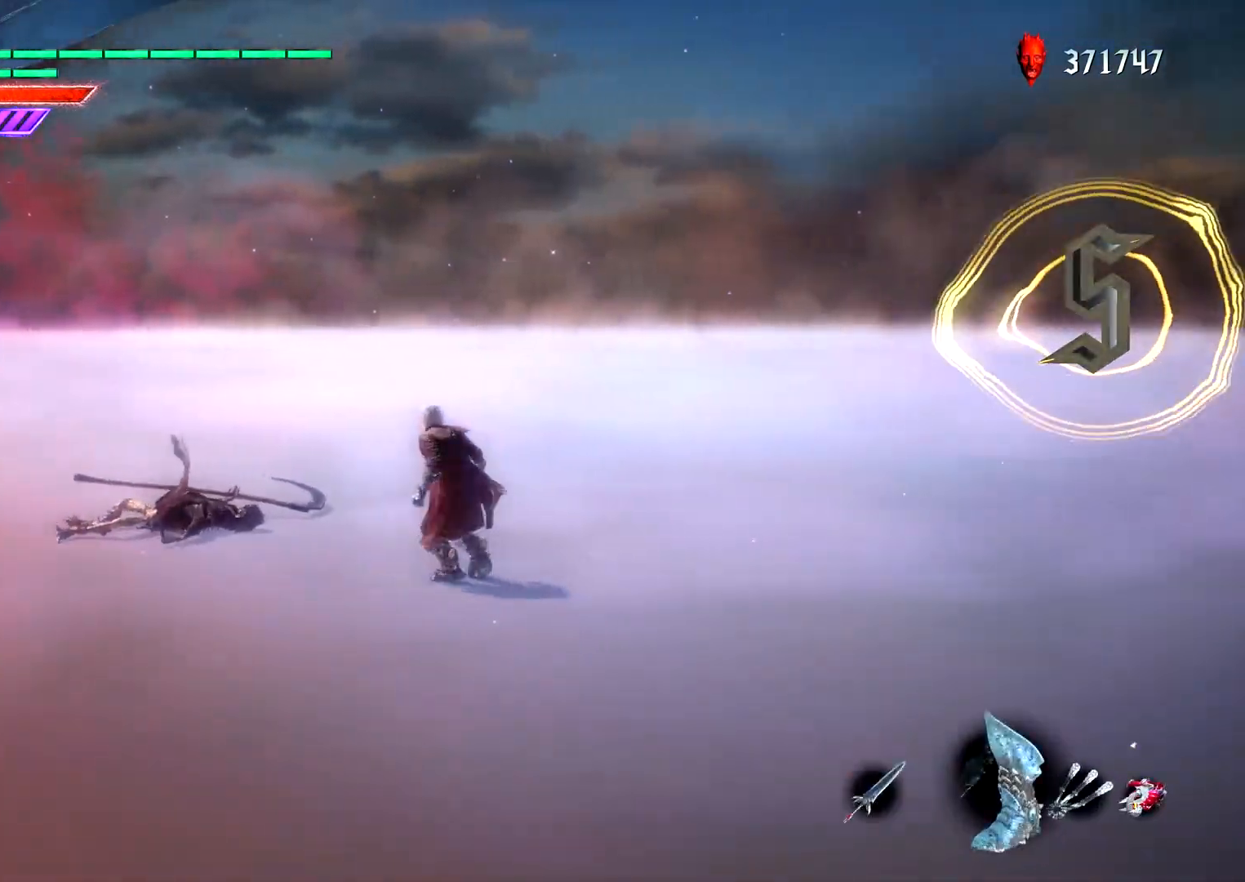
{"dt_ms": 500, "buttons": ["R2"], "left_stick": "center", "right_stick": "right", "events": [[50, "right_stick", "center"], [83, "left_stick", "center"], [217, "R2", "down"], [267, "right_stick", "right"], [350, "R2", "up"], [483, "R2", "down"]]}
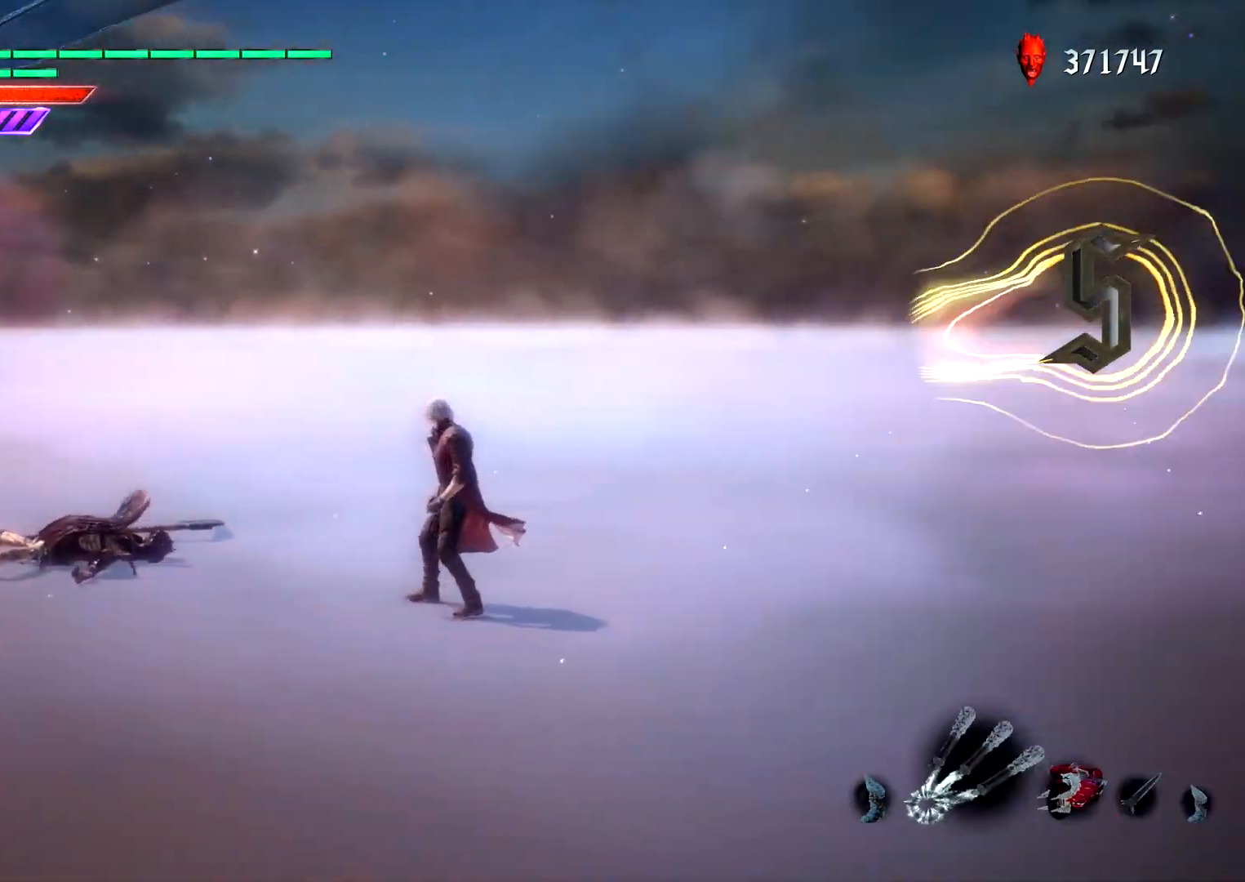
{"dt_ms": 500, "buttons": [], "left_stick": "center", "right_stick": "right", "events": [[100, "R2", "up"]]}
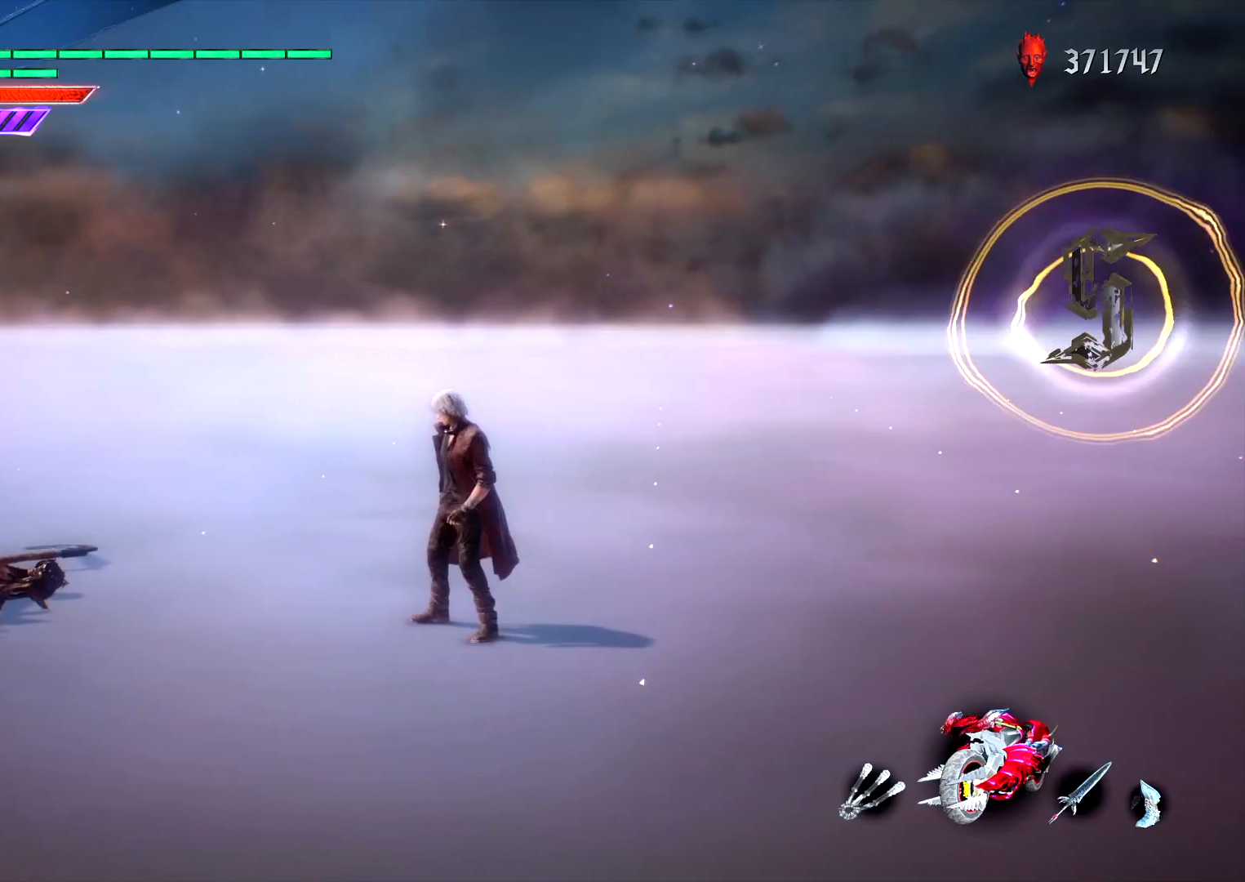
{"dt_ms": 500, "buttons": [], "left_stick": "left", "right_stick": "center", "events": [[83, "left_stick", "left"], [317, "right_stick", "center"], [333, "R2", "down"], [367, "right_stick", "up"], [433, "right_stick", "center"], [500, "R2", "up"]]}
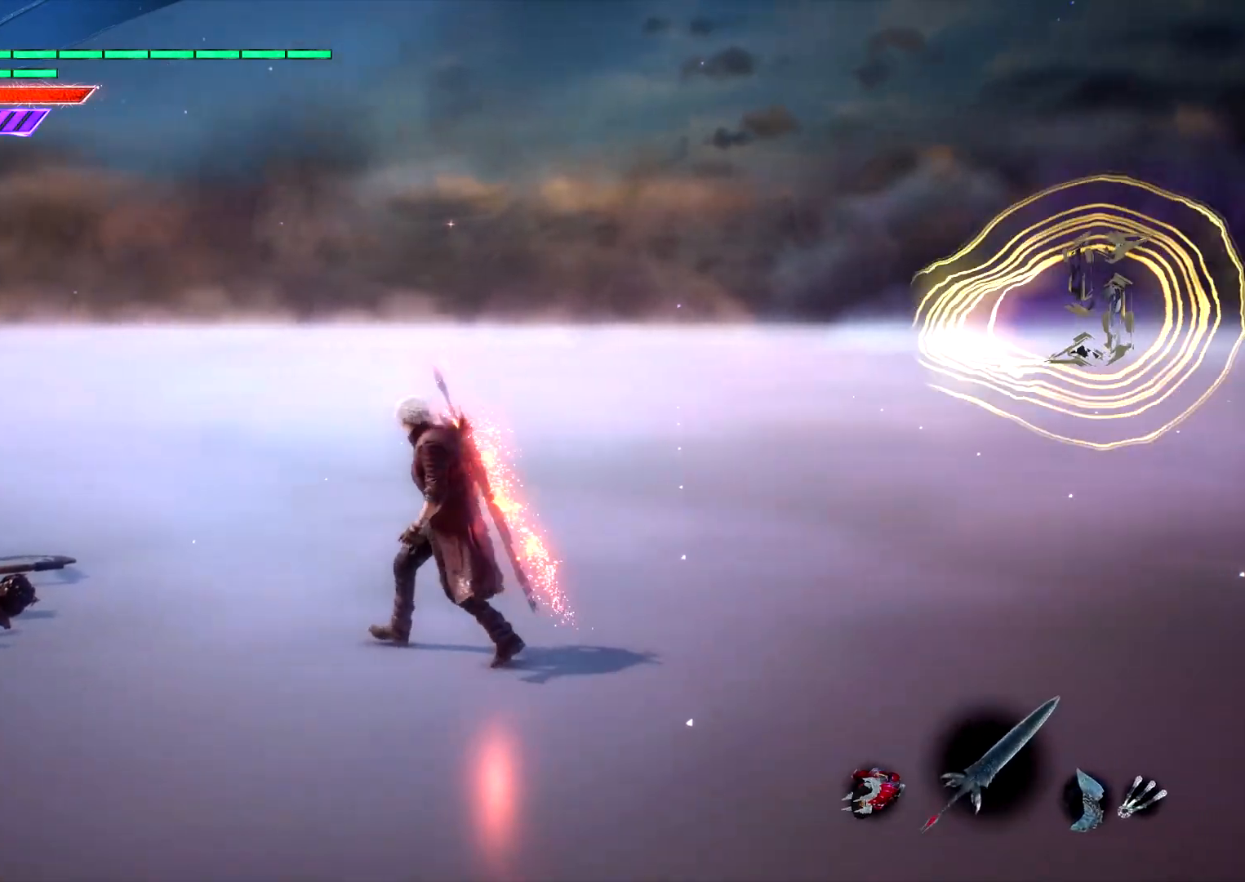
{"dt_ms": 500, "buttons": ["L1"], "left_stick": "up", "right_stick": "right", "events": [[17, "right_stick", "down"], [67, "right_stick", "left"], [217, "right_stick", "center"], [233, "left_stick", "up"], [383, "L1", "down"], [383, "right_stick", "right"]]}
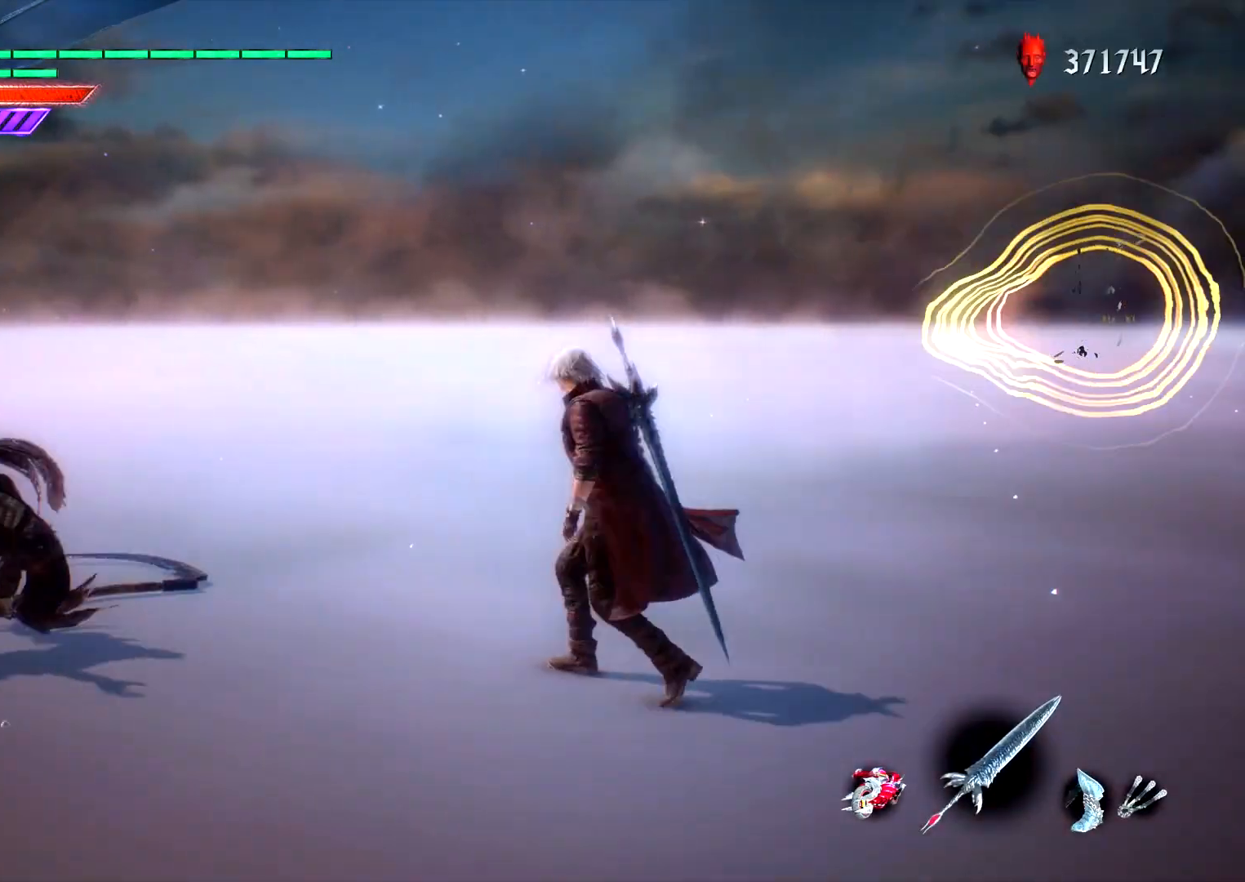
{"dt_ms": 500, "buttons": [], "left_stick": "center", "right_stick": "center", "events": [[33, "left_stick", "center"], [83, "left_stick", "down"], [100, "L1", "up"], [183, "right_stick", "center"], [383, "left_stick", "center"]]}
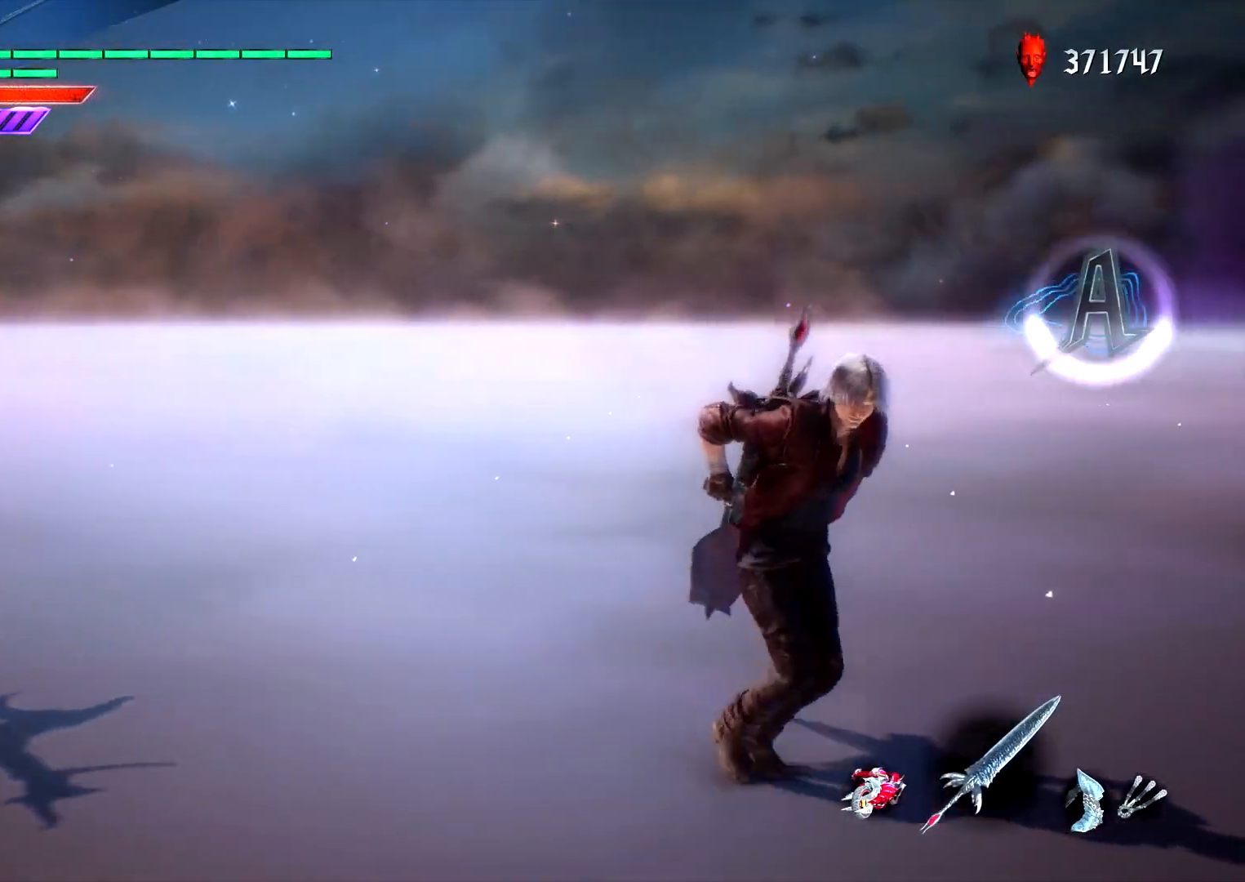
{"dt_ms": 500, "buttons": [], "left_stick": "up", "right_stick": "center", "events": [[333, "left_stick", "down"], [500, "left_stick", "up"]]}
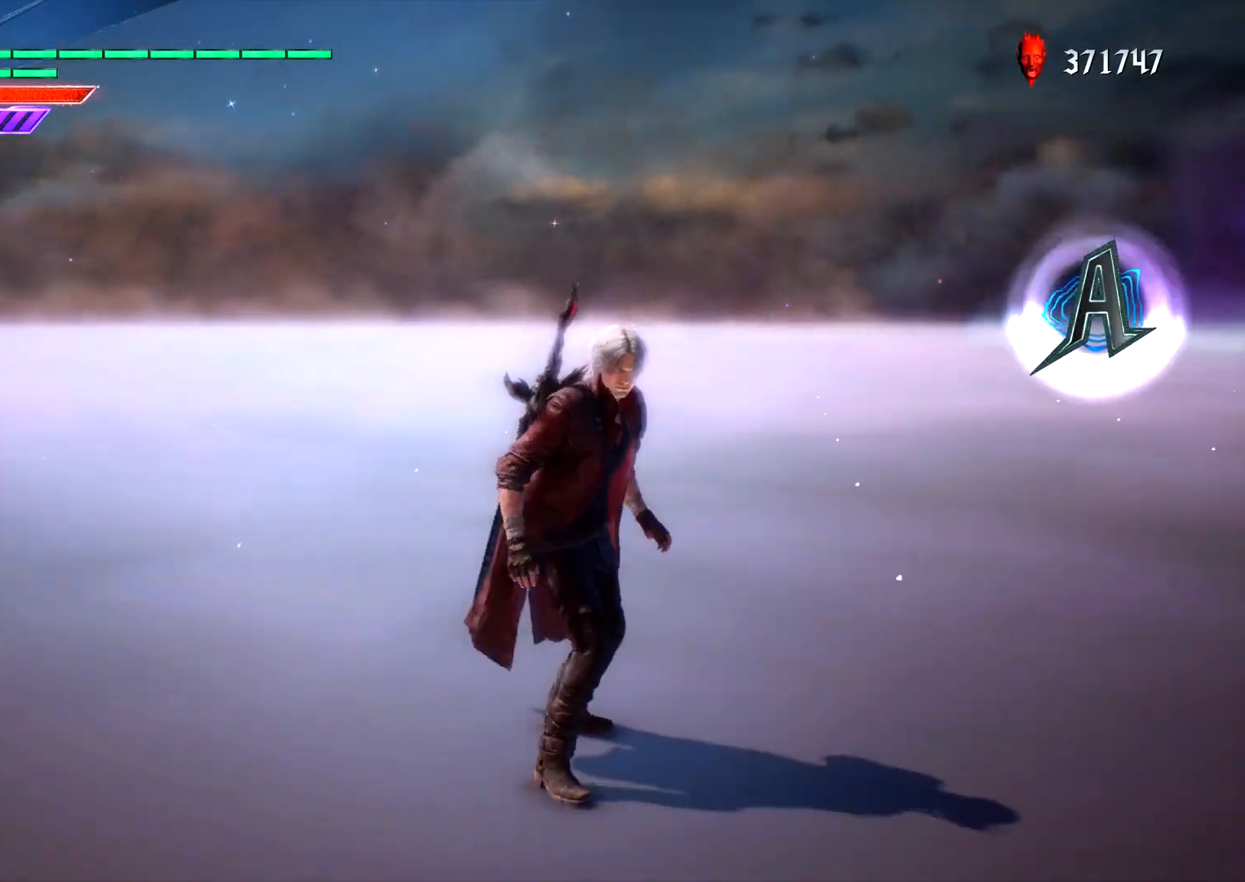
{"dt_ms": 500, "buttons": [], "left_stick": "left", "right_stick": "center", "events": [[17, "left_stick", "center"], [483, "left_stick", "left"]]}
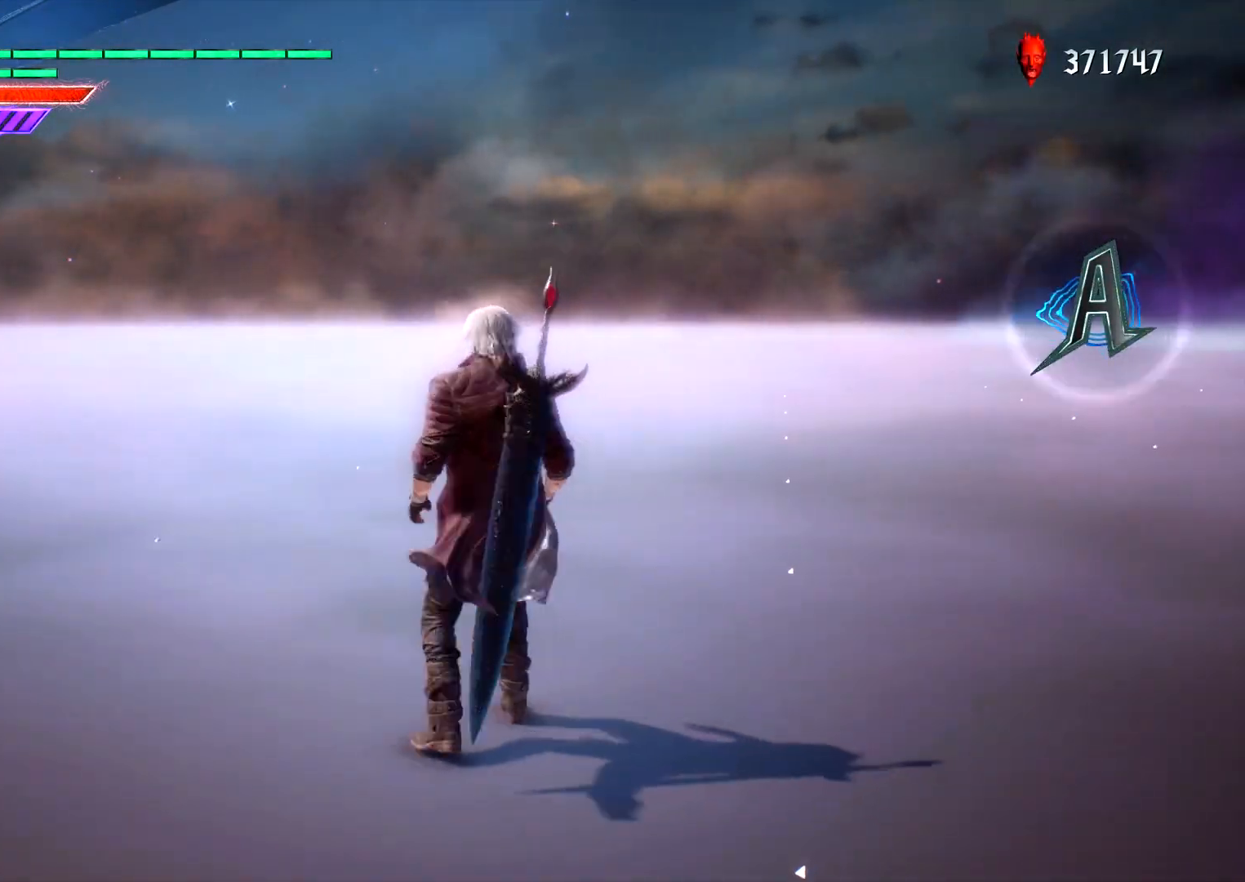
{"dt_ms": 500, "buttons": [], "left_stick": "left", "right_stick": "center", "events": [[117, "right_stick", "left"], [333, "right_stick", "center"]]}
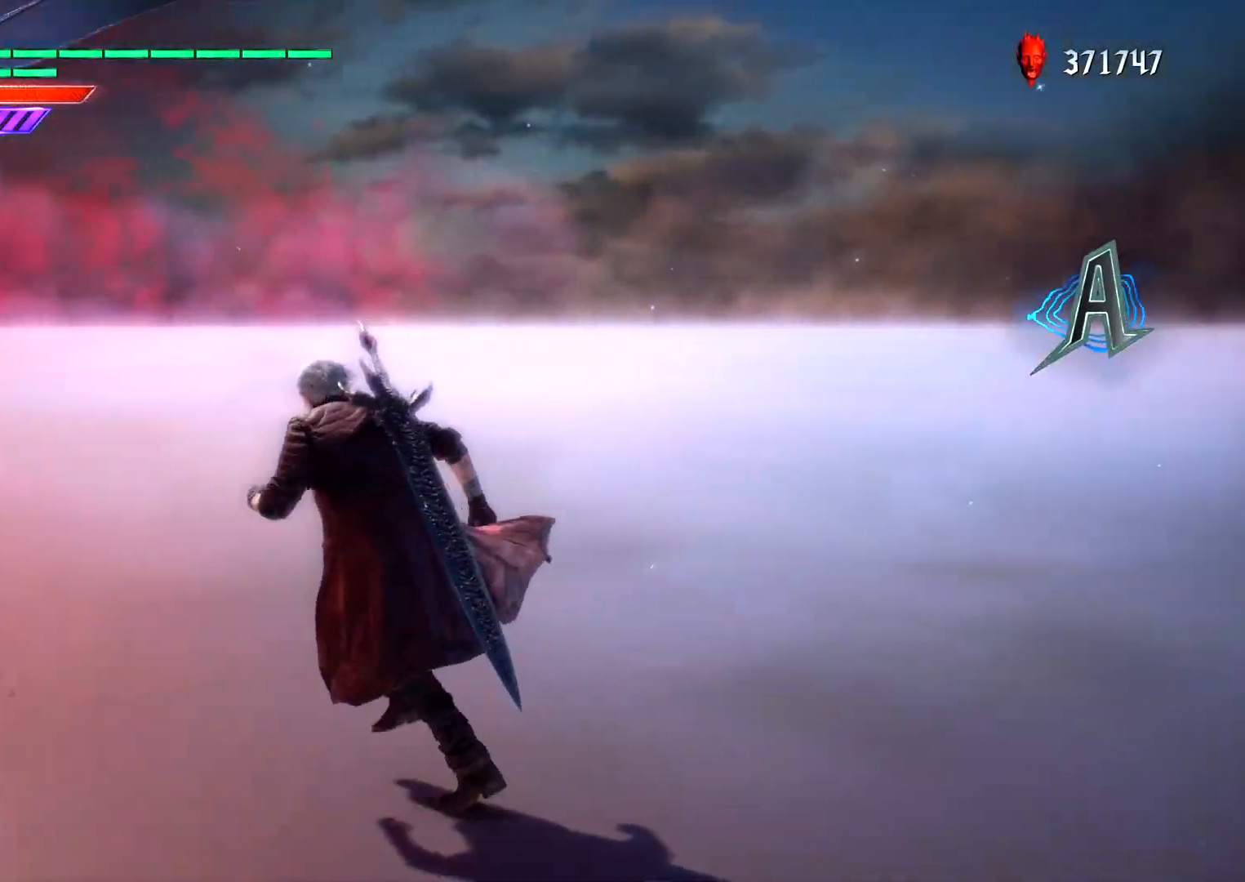
{"dt_ms": 500, "buttons": [], "left_stick": "center", "right_stick": "center", "events": [[167, "left_stick", "center"]]}
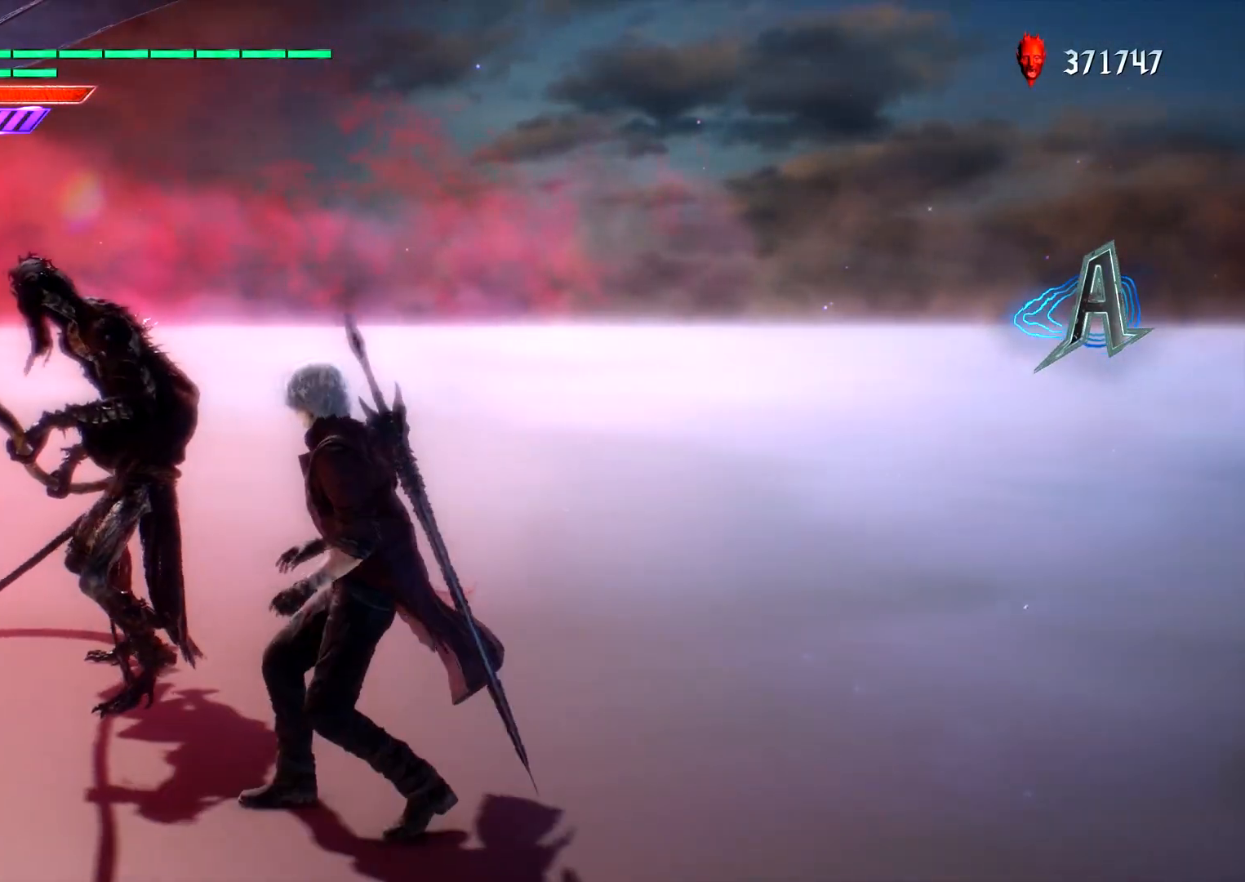
{"dt_ms": 500, "buttons": [], "left_stick": "right", "right_stick": "center", "events": [[500, "left_stick", "right"]]}
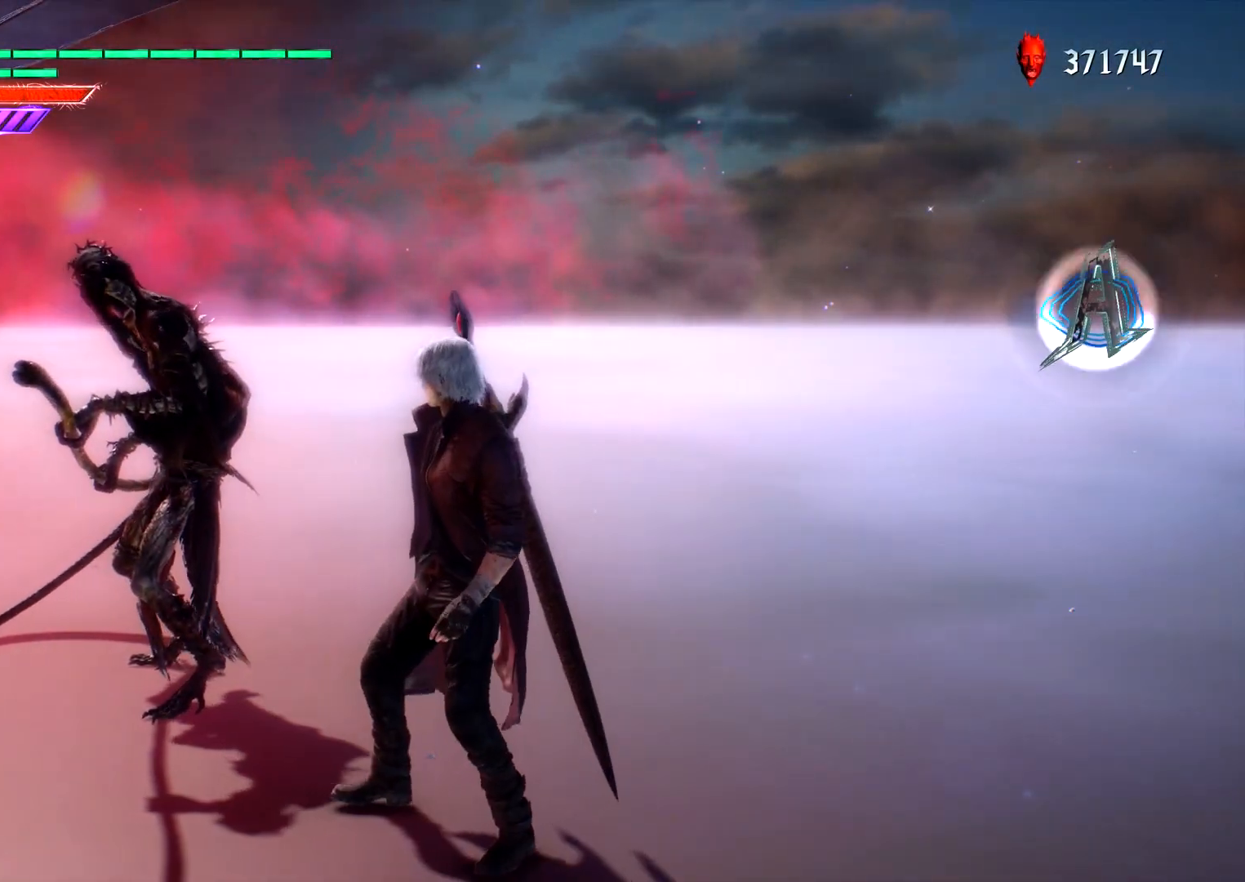
{"dt_ms": 500, "buttons": ["L1"], "left_stick": "center", "right_stick": "right", "events": [[33, "left_stick", "center"], [50, "left_stick", "right"], [267, "right_stick", "right"], [300, "left_stick", "center"], [333, "L1", "down"], [367, "L2", "down"], [500, "L2", "up"]]}
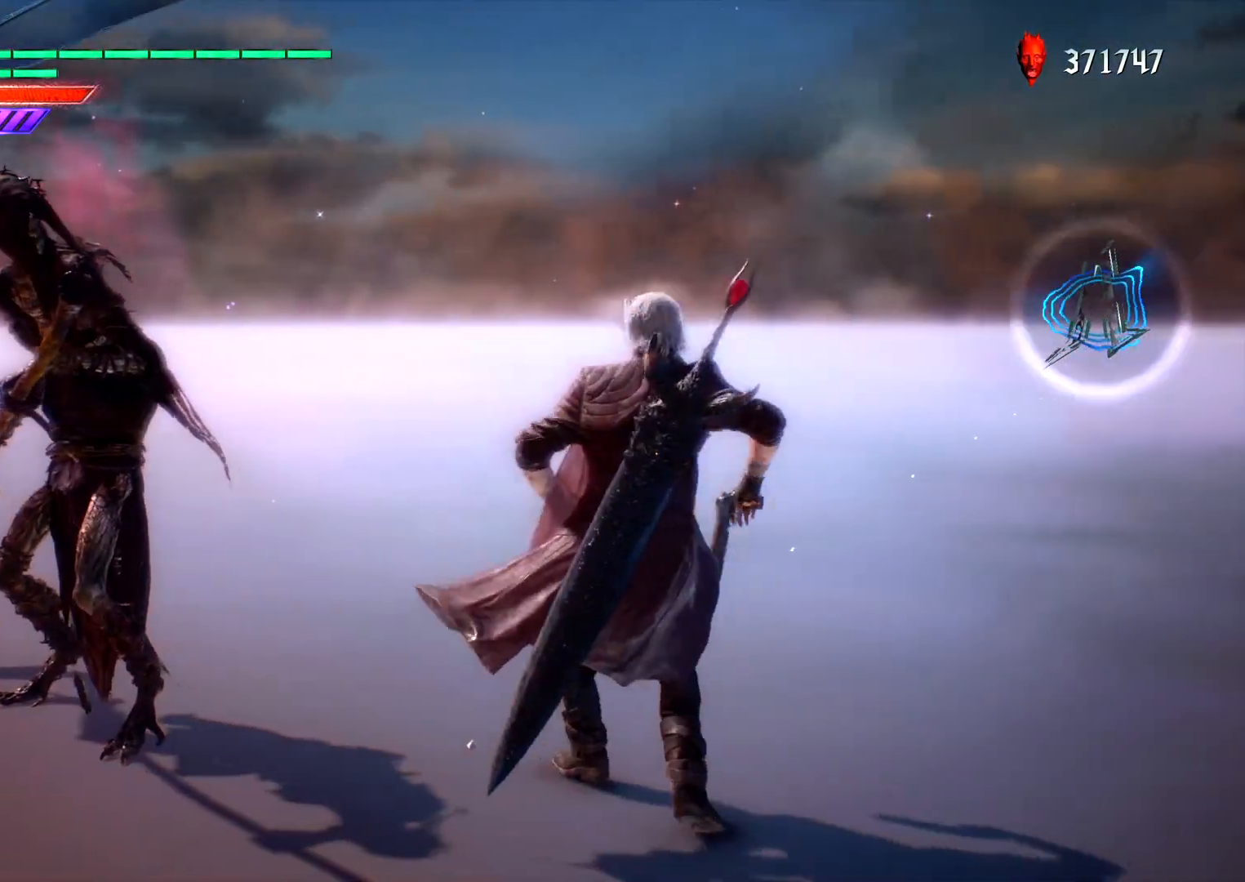
{"dt_ms": 500, "buttons": [], "left_stick": "down", "right_stick": "center"}
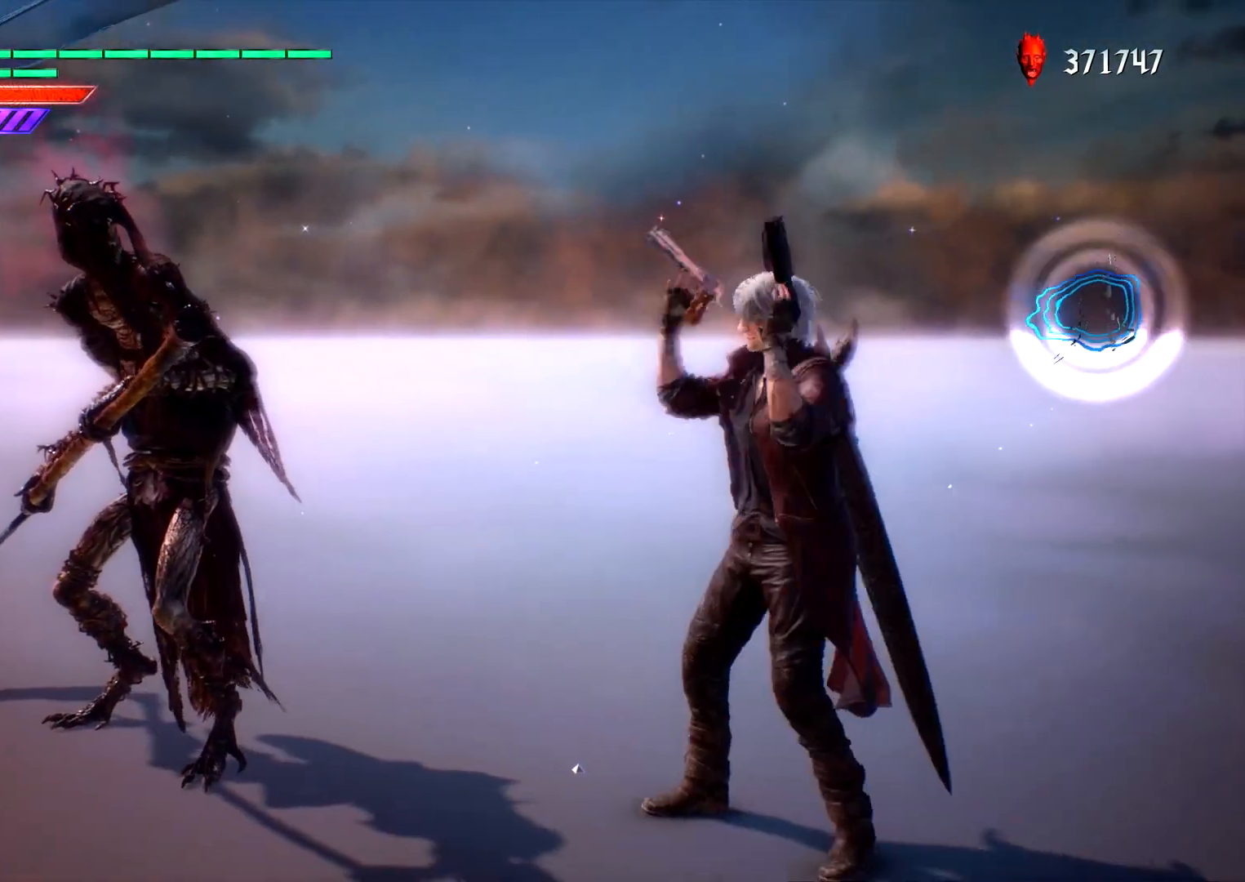
{"dt_ms": 500, "buttons": ["L1"], "left_stick": "center", "right_stick": "center", "events": [[367, "left_stick", "left"], [417, "L1", "down"], [417, "left_stick", "center"]]}